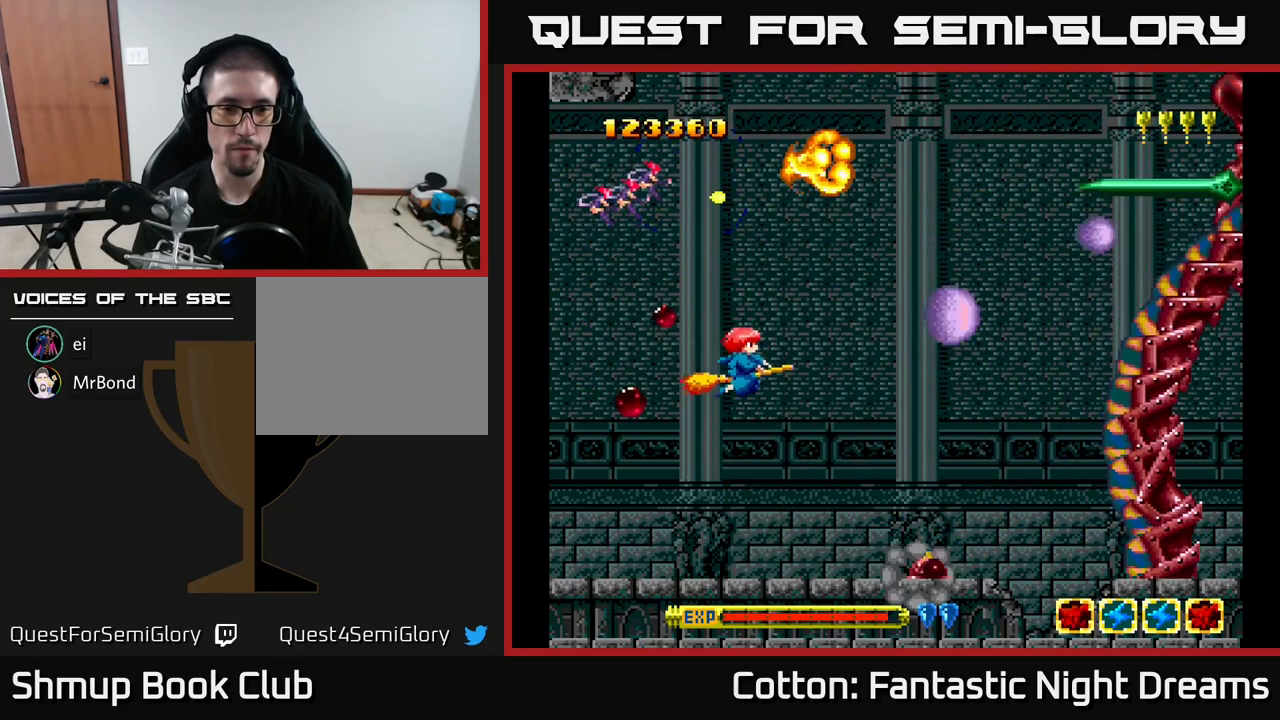
Gameplay with a controller (Xbox layout); each line is a JSON object with the inputs held at the frame after it. "events" lists button and stick changes between this image and that frame as [ms after this image, input, new state], when the widget could be followed in between. Not read: left_stick.
{"buttons": ["B", "Y", "DPAD_LEFT"], "right_stick": "center", "events": [[250, "DPAD_RIGHT", "up"], [283, "DPAD_DOWN", "up"], [367, "DPAD_LEFT", "down"]]}
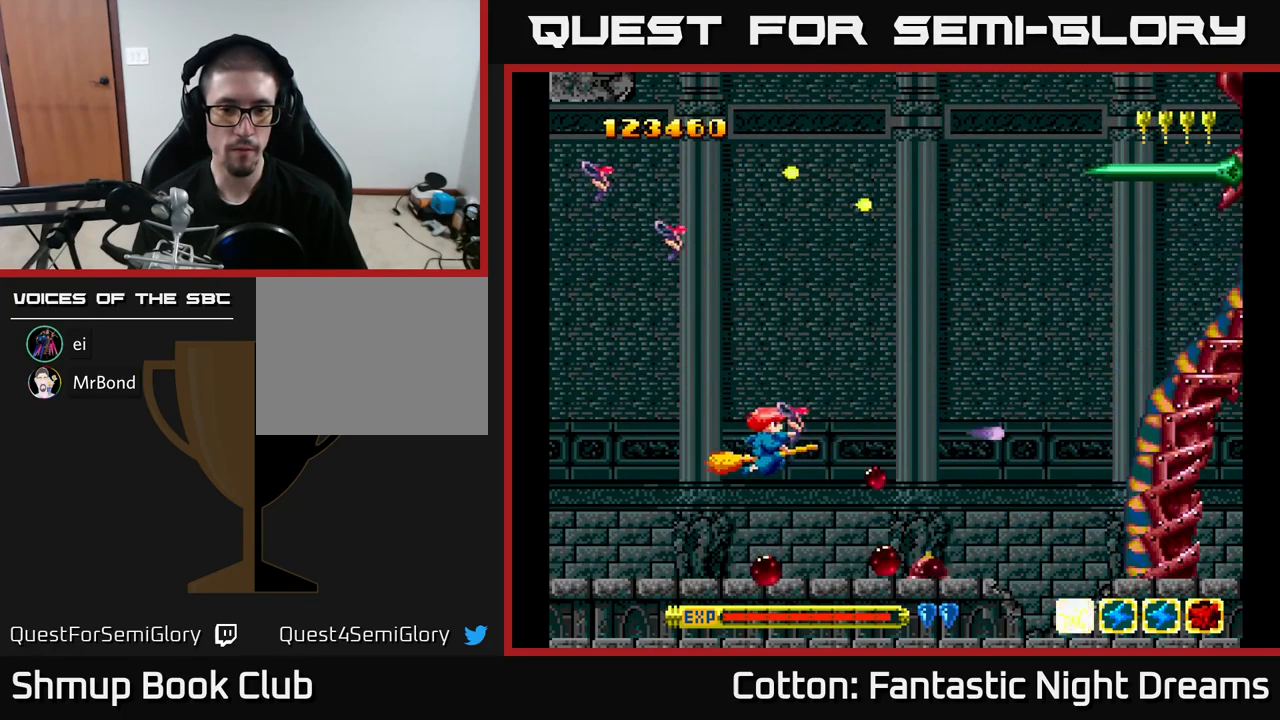
{"buttons": ["B", "Y", "DPAD_UP"], "right_stick": "center", "events": [[50, "DPAD_UP", "down"], [483, "DPAD_LEFT", "up"]]}
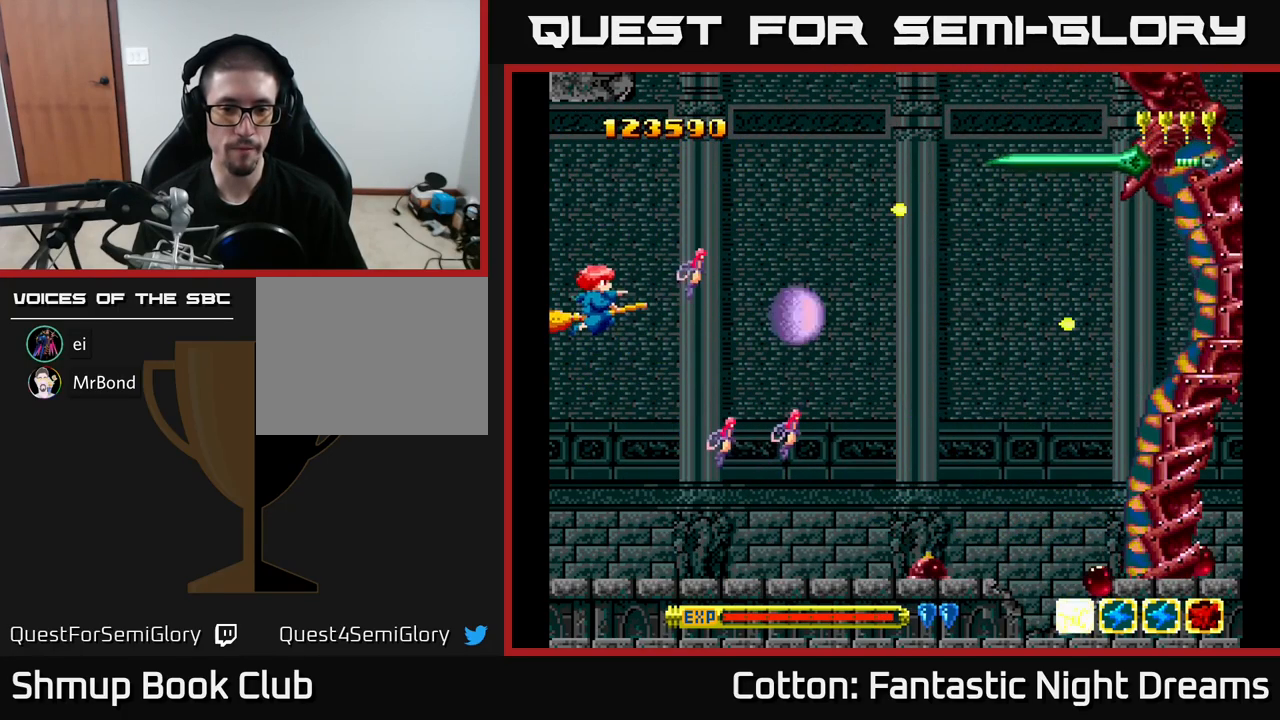
{"buttons": ["B", "Y", "DPAD_LEFT"], "right_stick": "center", "events": [[417, "DPAD_LEFT", "down"], [450, "DPAD_UP", "up"]]}
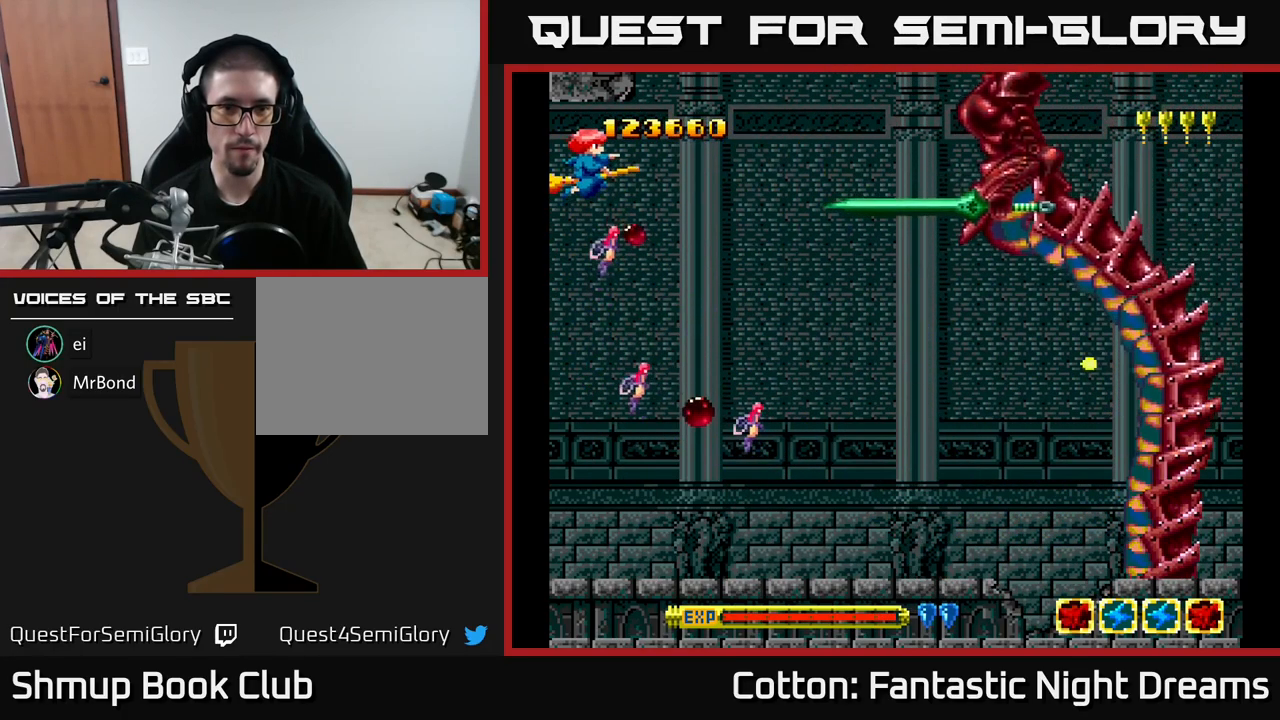
{"buttons": ["B", "Y"], "right_stick": "center", "events": [[67, "DPAD_DOWN", "down"], [100, "DPAD_LEFT", "up"], [150, "DPAD_DOWN", "up"]]}
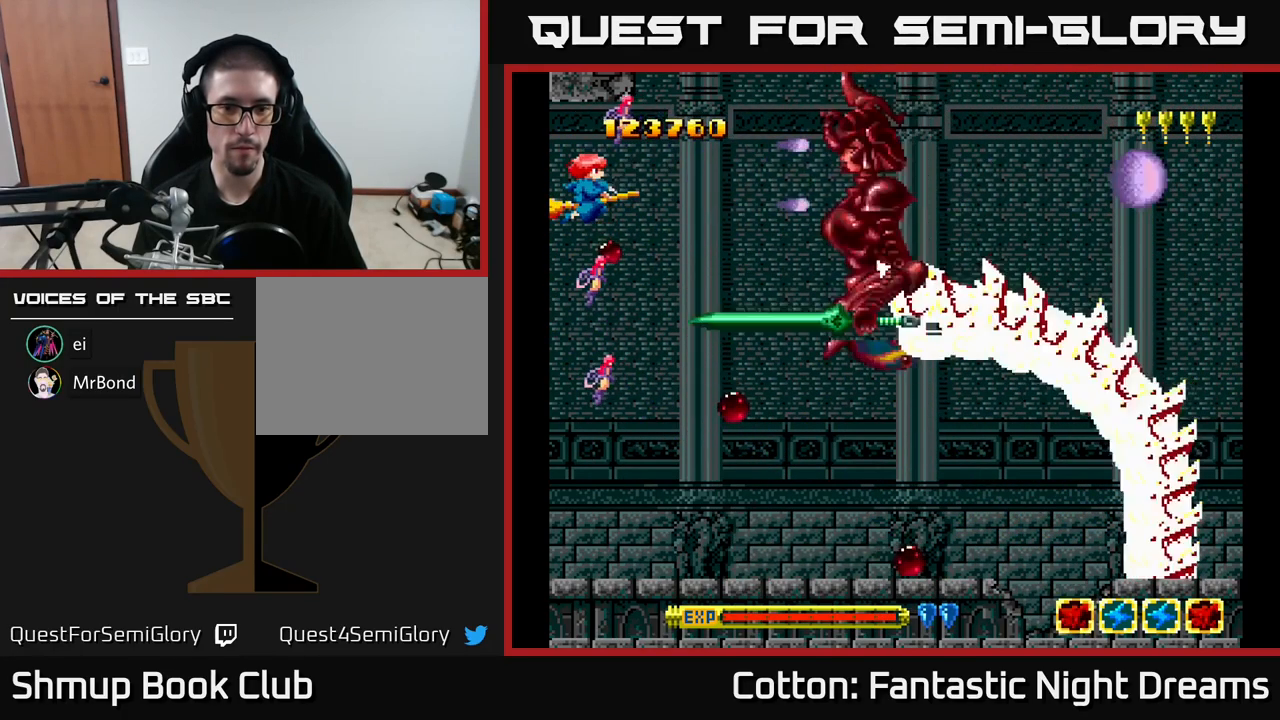
{"buttons": ["B", "Y"], "right_stick": "center", "events": []}
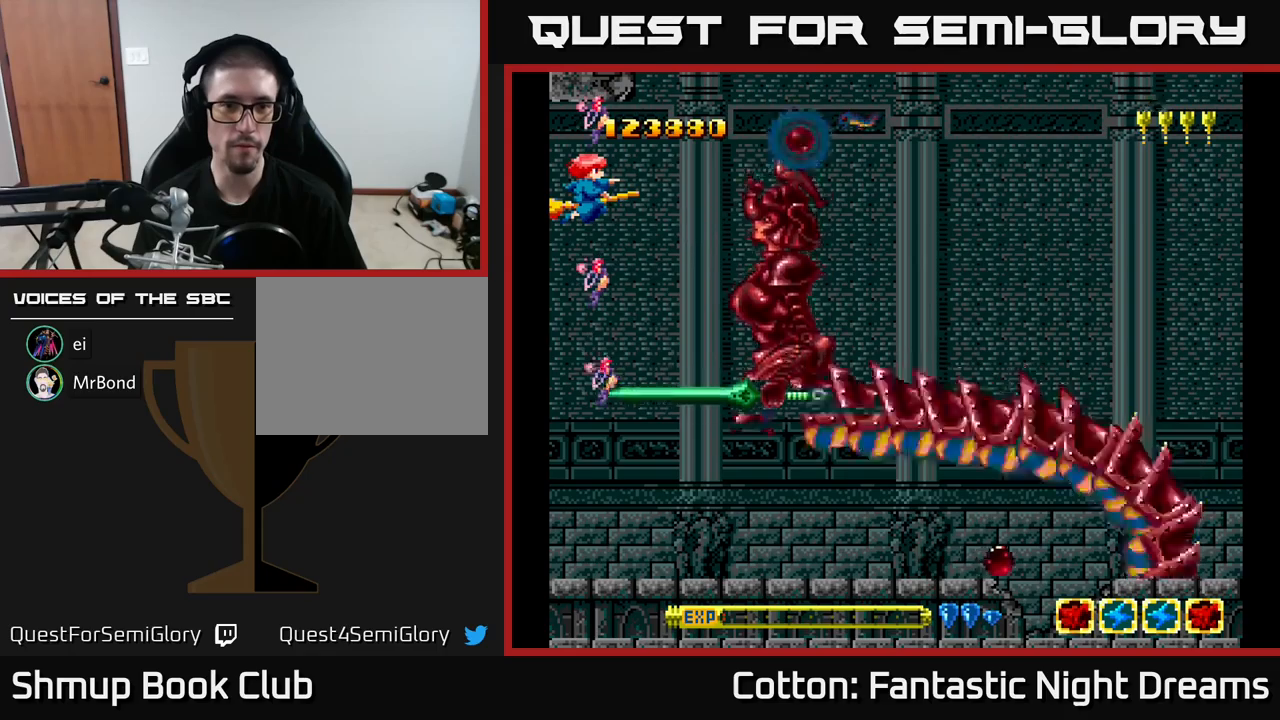
{"buttons": ["B", "Y"], "right_stick": "center", "events": [[50, "DPAD_UP", "down"], [100, "DPAD_UP", "up"]]}
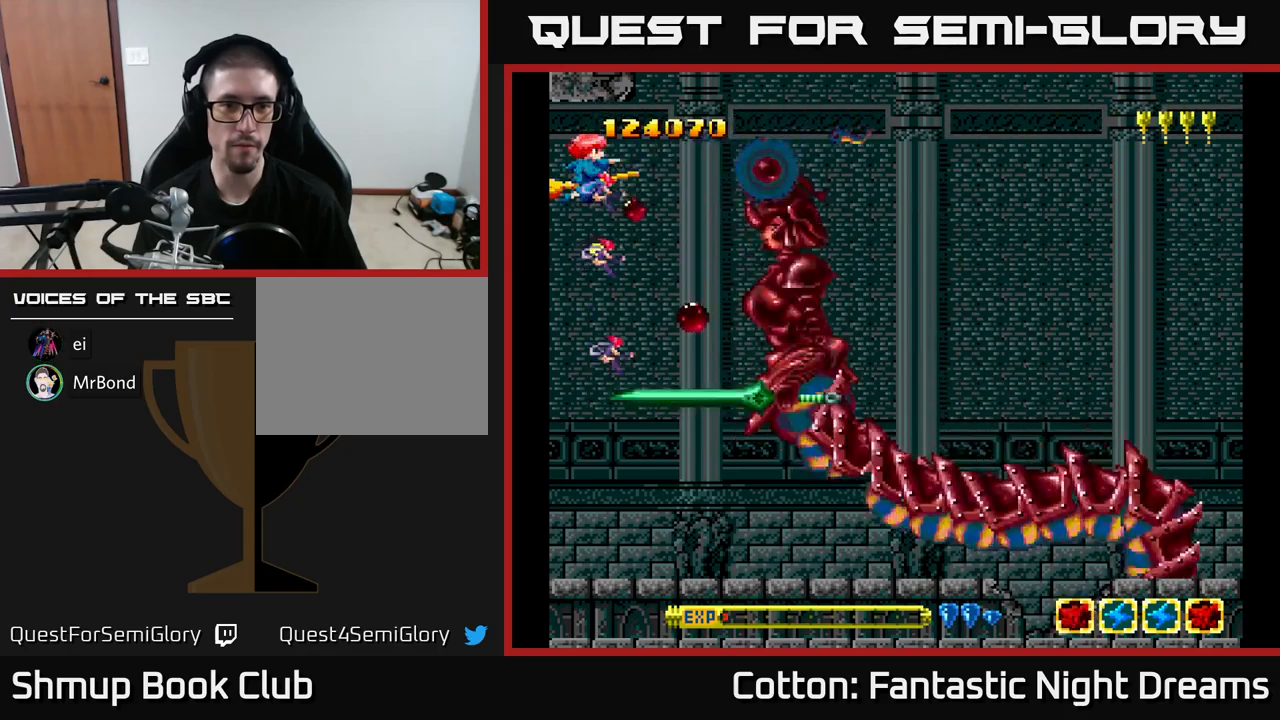
{"buttons": ["B", "Y", "DPAD_LEFT"], "right_stick": "center", "events": [[300, "DPAD_DOWN", "down"], [384, "DPAD_DOWN", "up"], [384, "DPAD_LEFT", "down"]]}
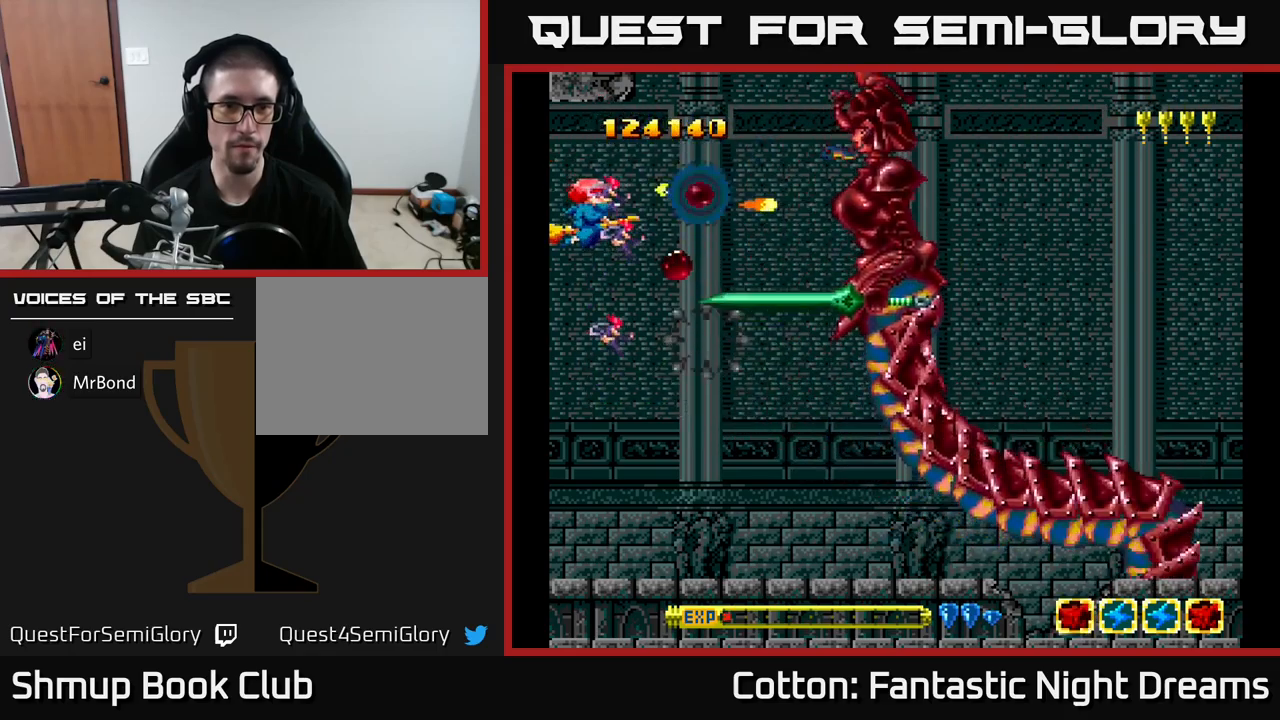
{"buttons": ["B", "Y", "DPAD_UP", "DPAD_LEFT"], "right_stick": "center", "events": [[434, "DPAD_UP", "down"]]}
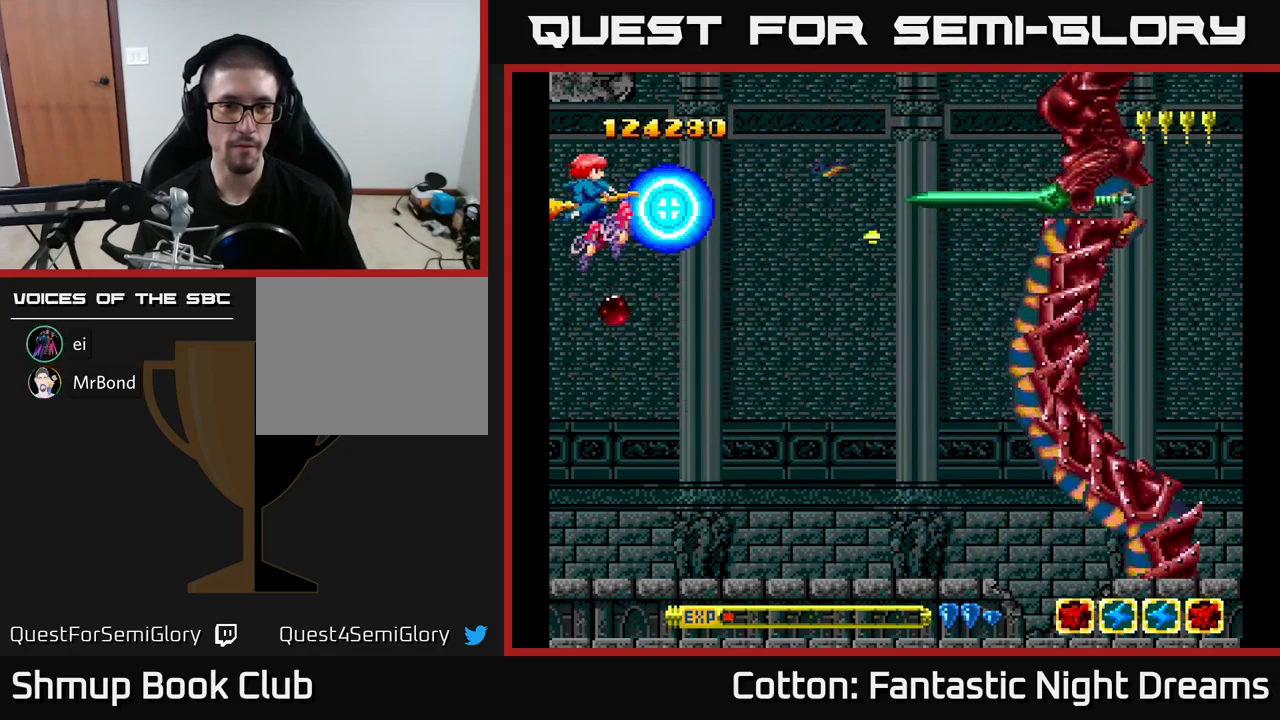
{"buttons": ["B", "Y"], "right_stick": "center", "events": [[84, "DPAD_UP", "up"], [117, "DPAD_LEFT", "up"], [134, "DPAD_LEFT", "down"], [234, "DPAD_LEFT", "up"]]}
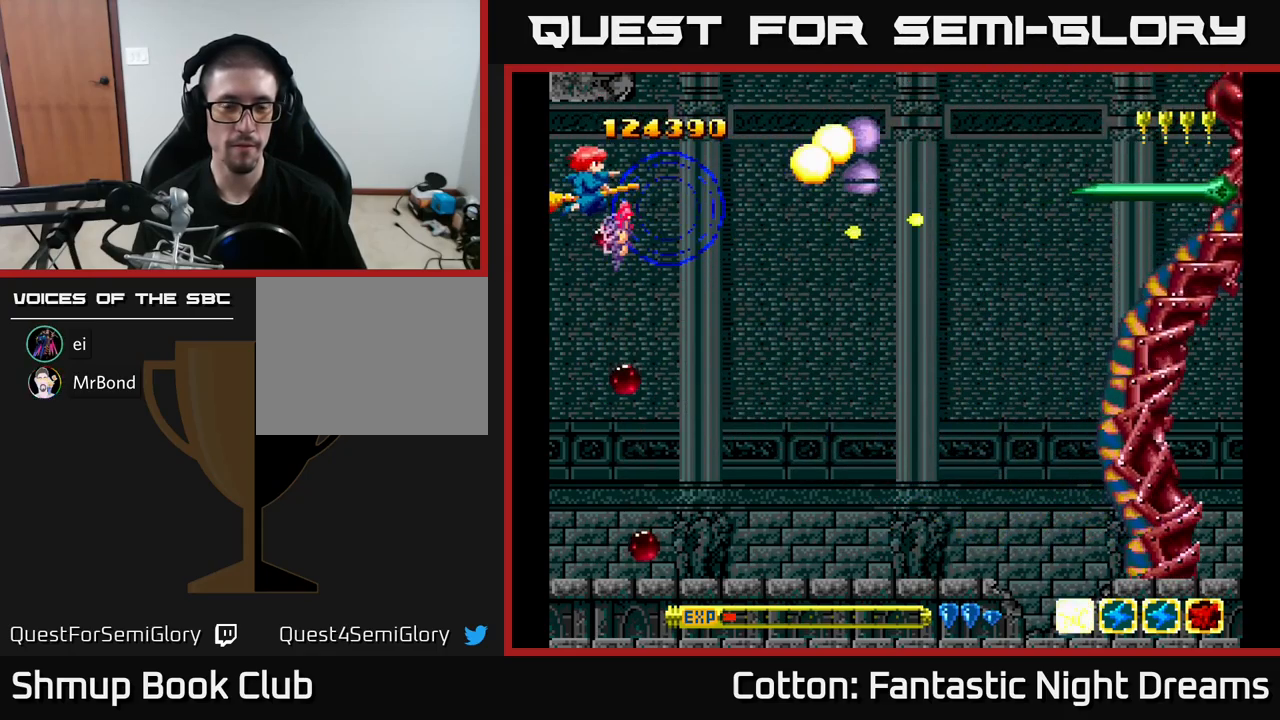
{"buttons": ["B", "Y"], "right_stick": "center", "events": []}
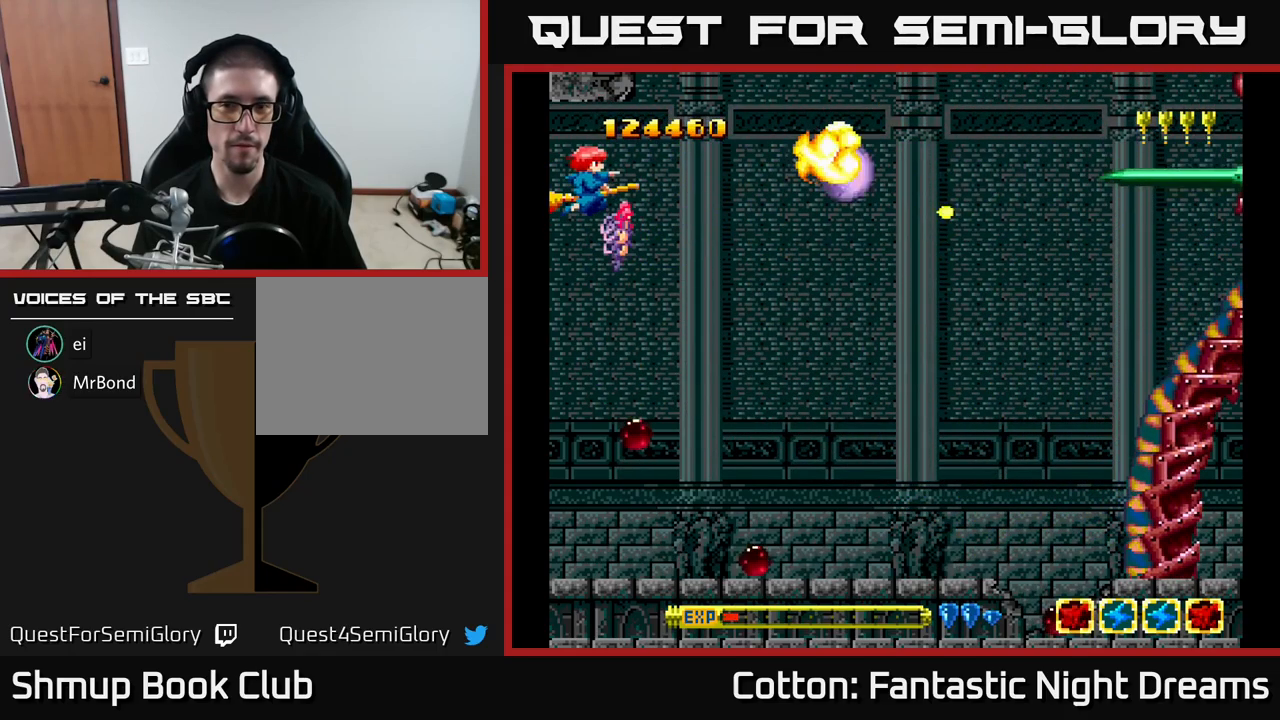
{"buttons": ["B", "Y", "DPAD_LEFT"], "right_stick": "center", "events": [[334, "DPAD_UP", "down"], [384, "DPAD_LEFT", "down"], [450, "DPAD_UP", "up"]]}
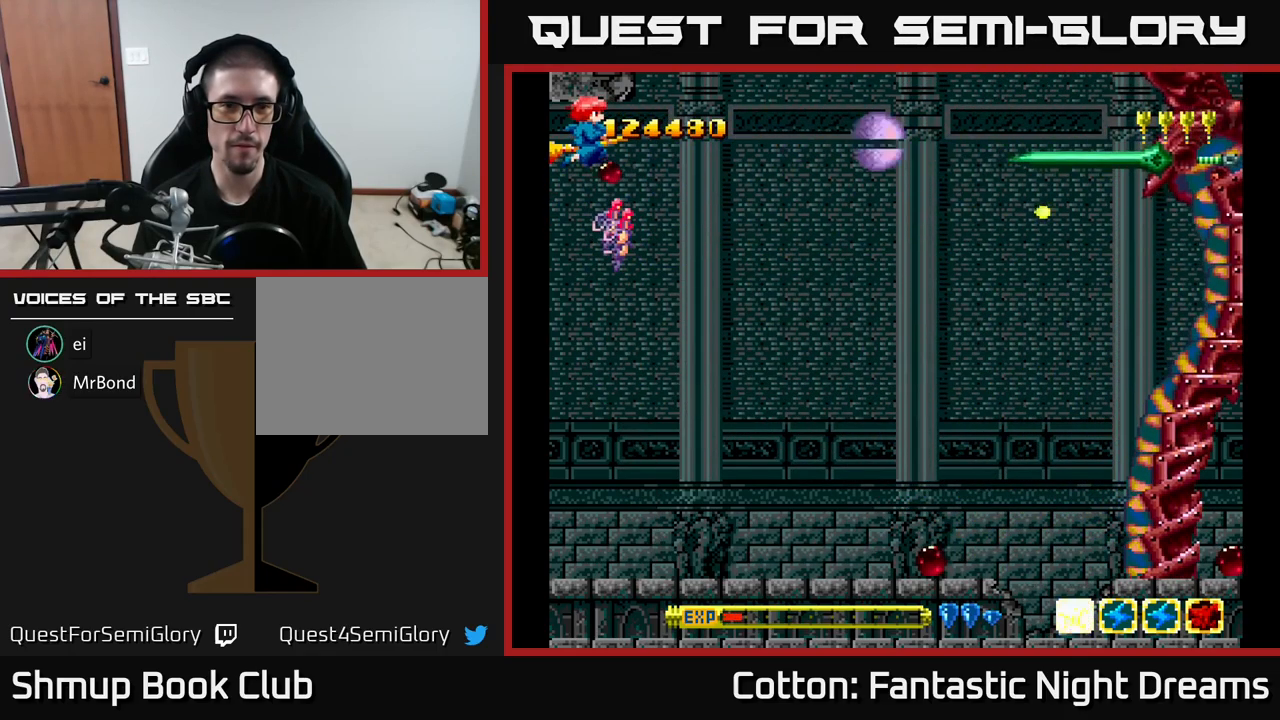
{"buttons": ["B", "Y"], "right_stick": "center", "events": [[284, "DPAD_LEFT", "up"]]}
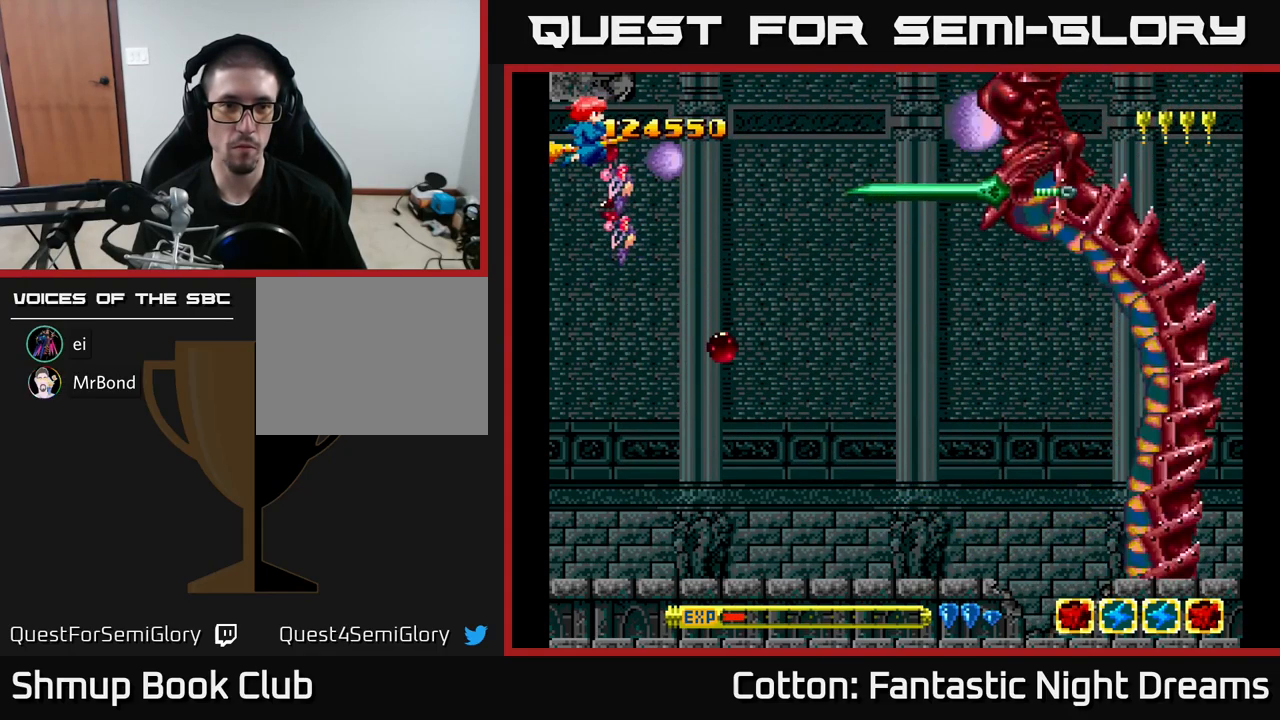
{"buttons": ["B", "Y"], "right_stick": "center", "events": [[84, "DPAD_DOWN", "down"], [184, "DPAD_DOWN", "up"]]}
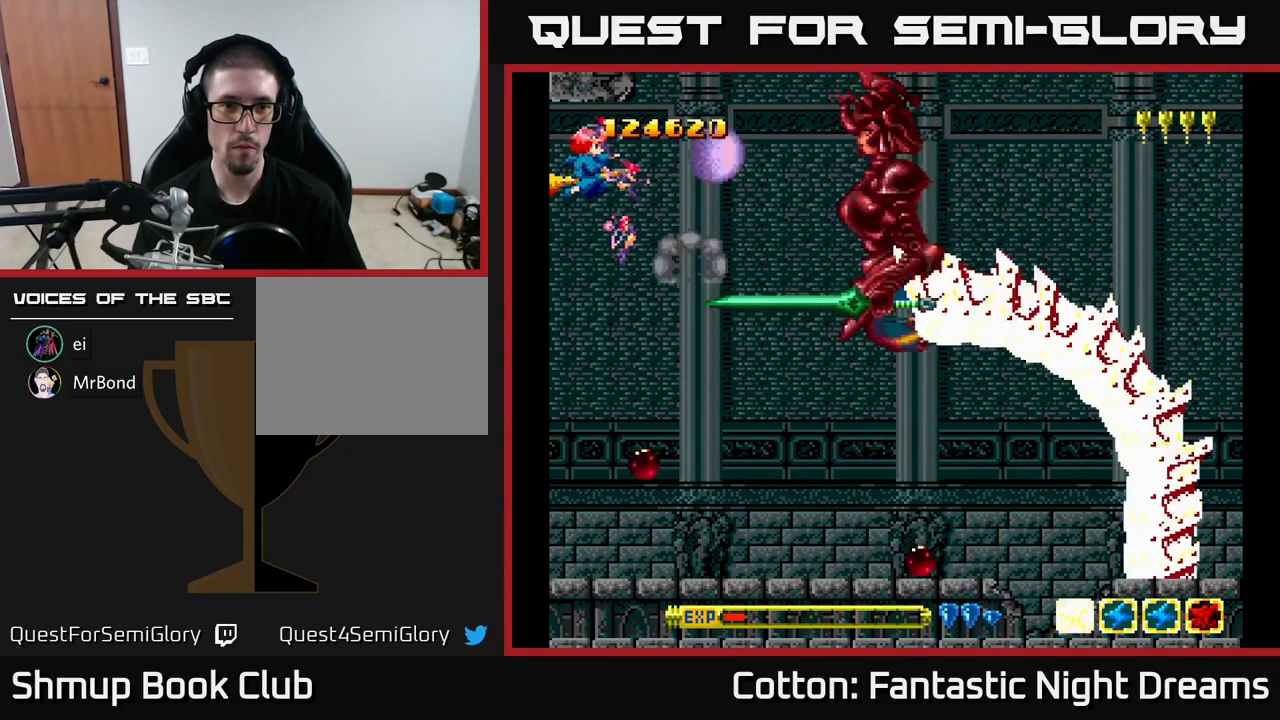
{"buttons": ["B", "Y"], "right_stick": "center", "events": []}
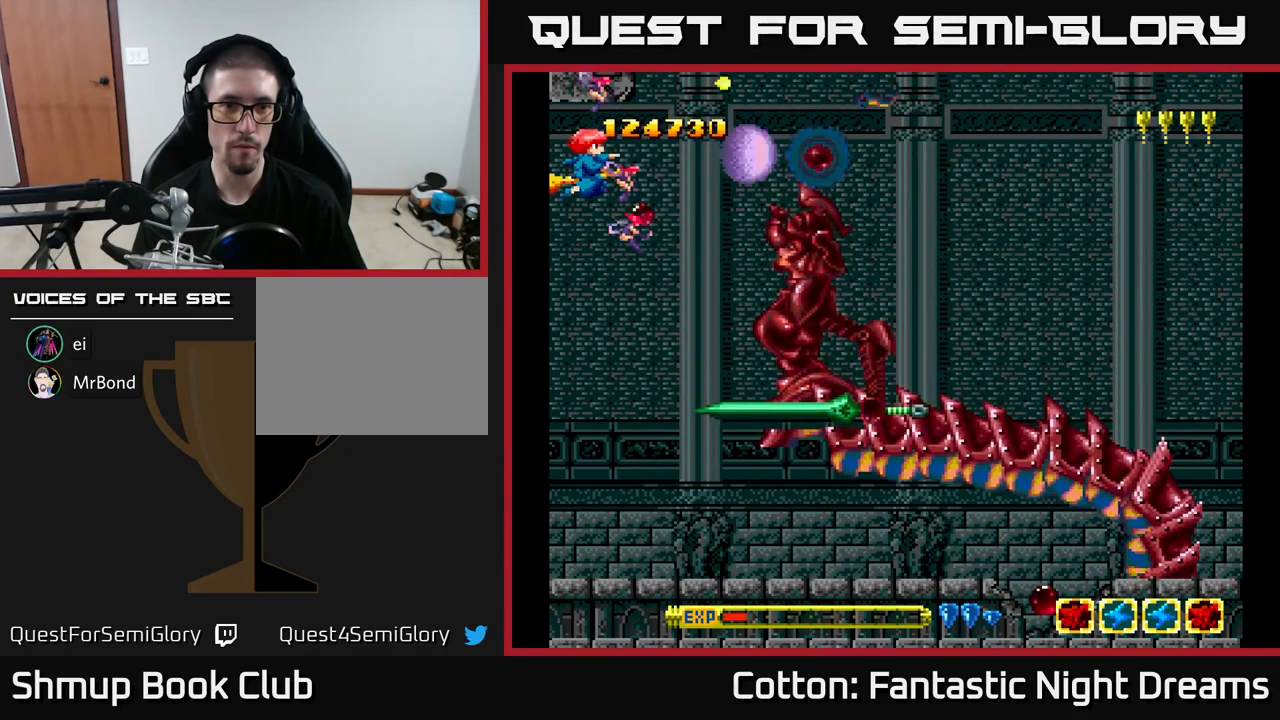
{"buttons": ["B", "Y"], "right_stick": "center", "events": []}
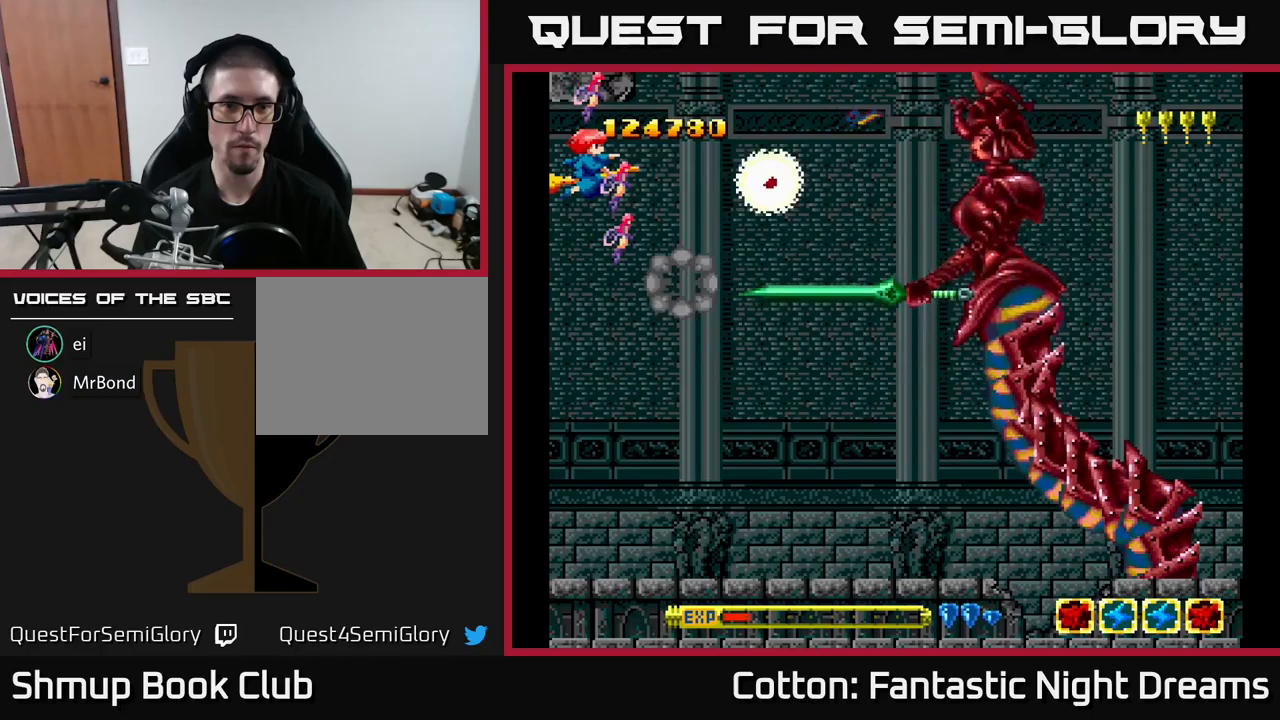
{"buttons": ["B", "Y"], "right_stick": "center", "events": []}
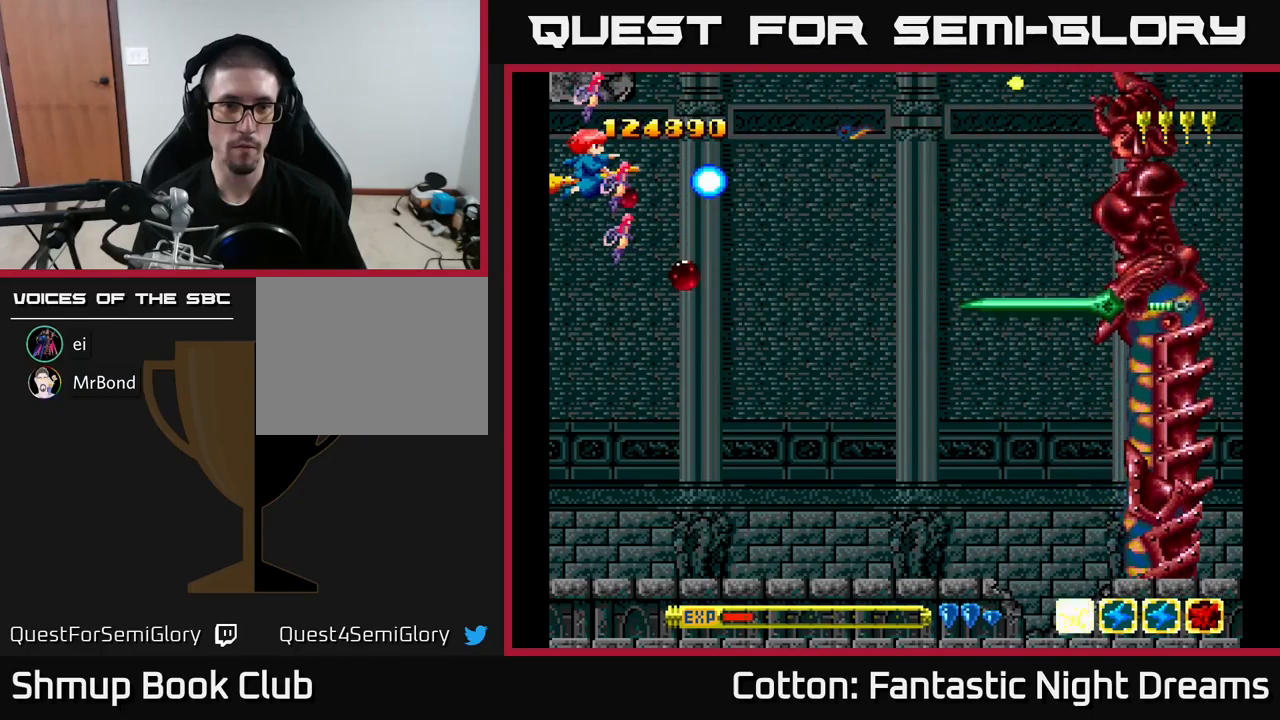
{"buttons": ["B", "Y"], "right_stick": "center", "events": []}
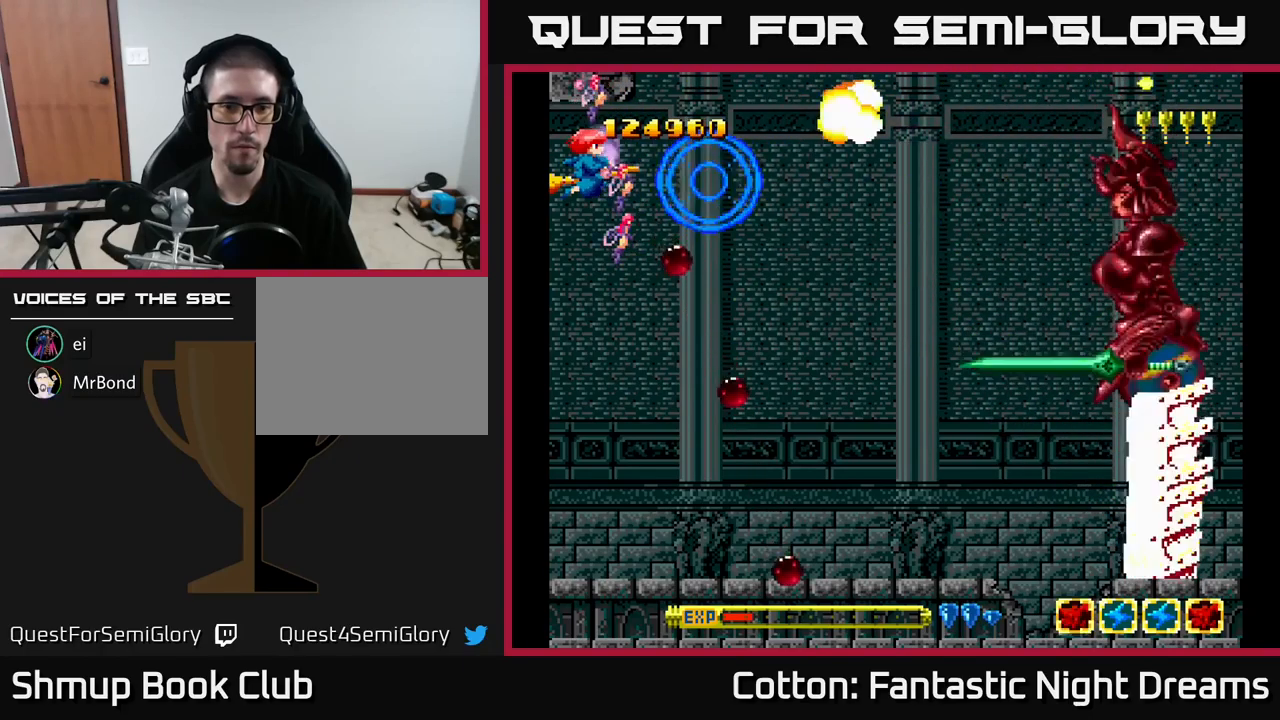
{"buttons": ["B", "Y", "DPAD_DOWN"], "right_stick": "center", "events": [[216, "DPAD_DOWN", "down"]]}
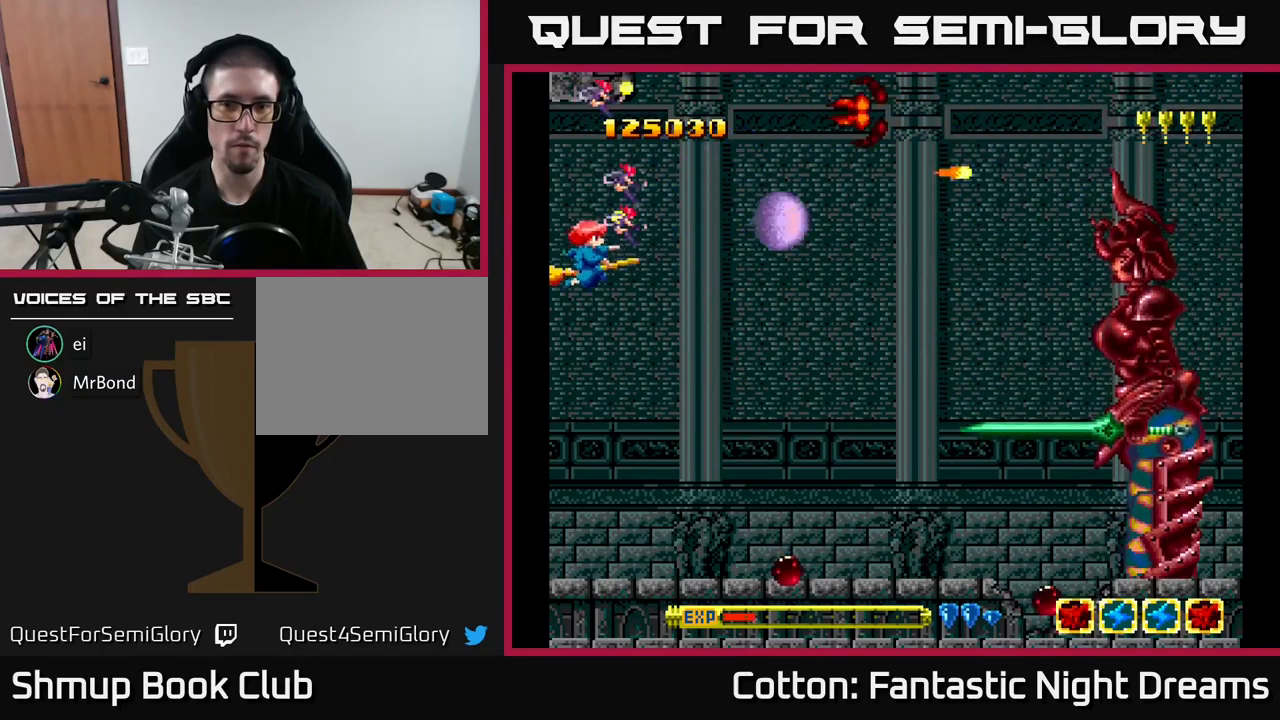
{"buttons": ["B", "Y", "DPAD_DOWN"], "right_stick": "center", "events": [[250, "DPAD_DOWN", "up"], [250, "DPAD_LEFT", "down"], [450, "DPAD_DOWN", "down"], [483, "DPAD_LEFT", "up"]]}
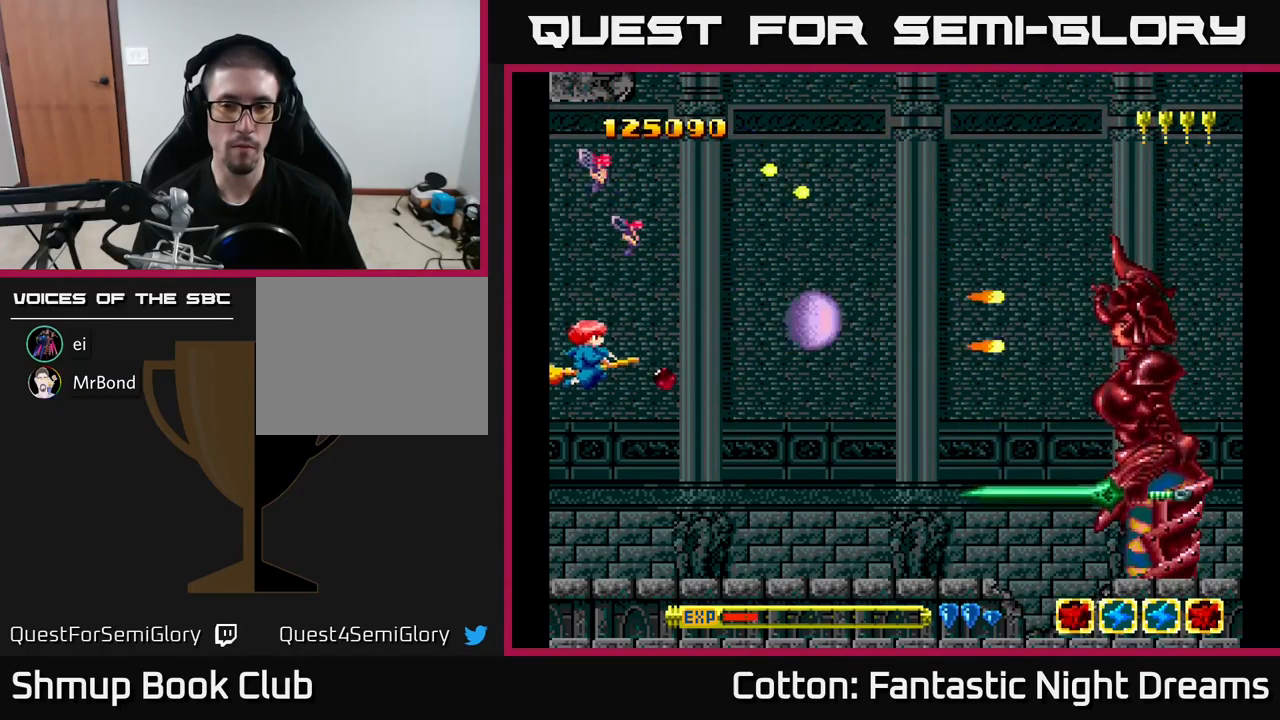
{"buttons": ["B", "Y", "DPAD_LEFT"], "right_stick": "center", "events": [[33, "DPAD_DOWN", "up"], [33, "DPAD_LEFT", "down"], [283, "DPAD_DOWN", "down"], [316, "DPAD_LEFT", "up"], [333, "DPAD_LEFT", "down"], [350, "DPAD_DOWN", "up"]]}
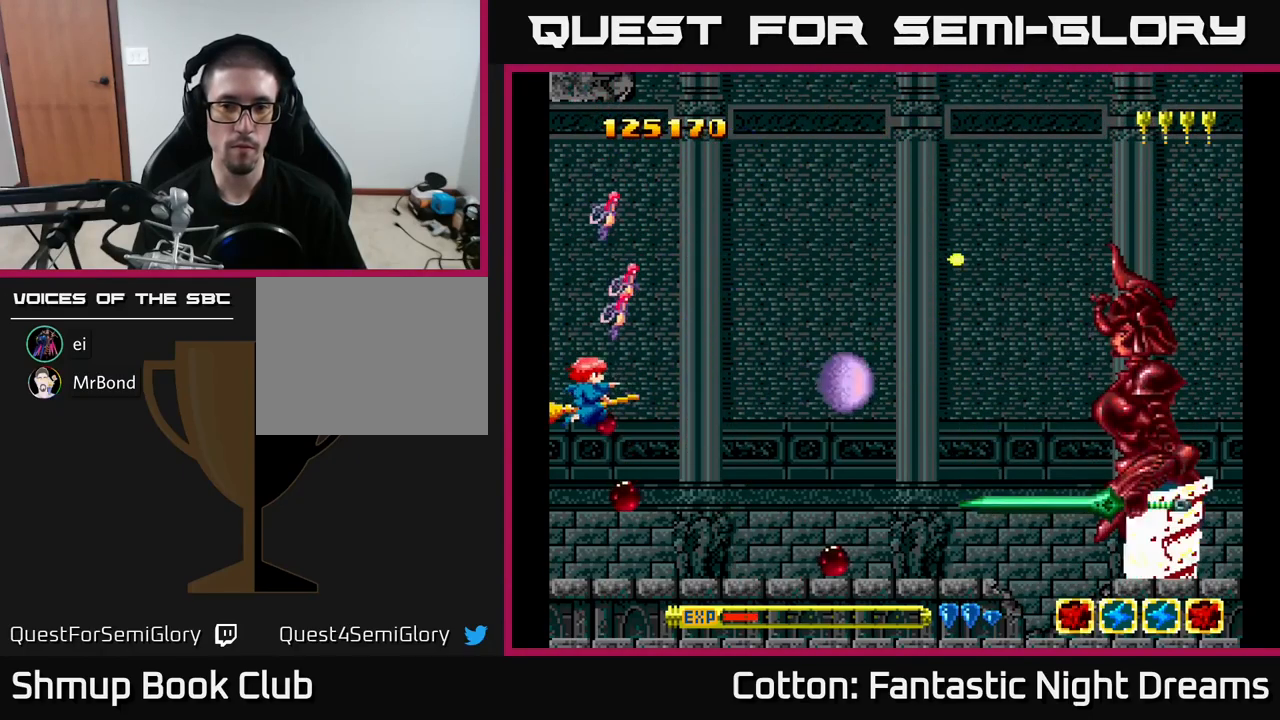
{"buttons": ["B", "Y"], "right_stick": "center", "events": [[166, "DPAD_LEFT", "up"]]}
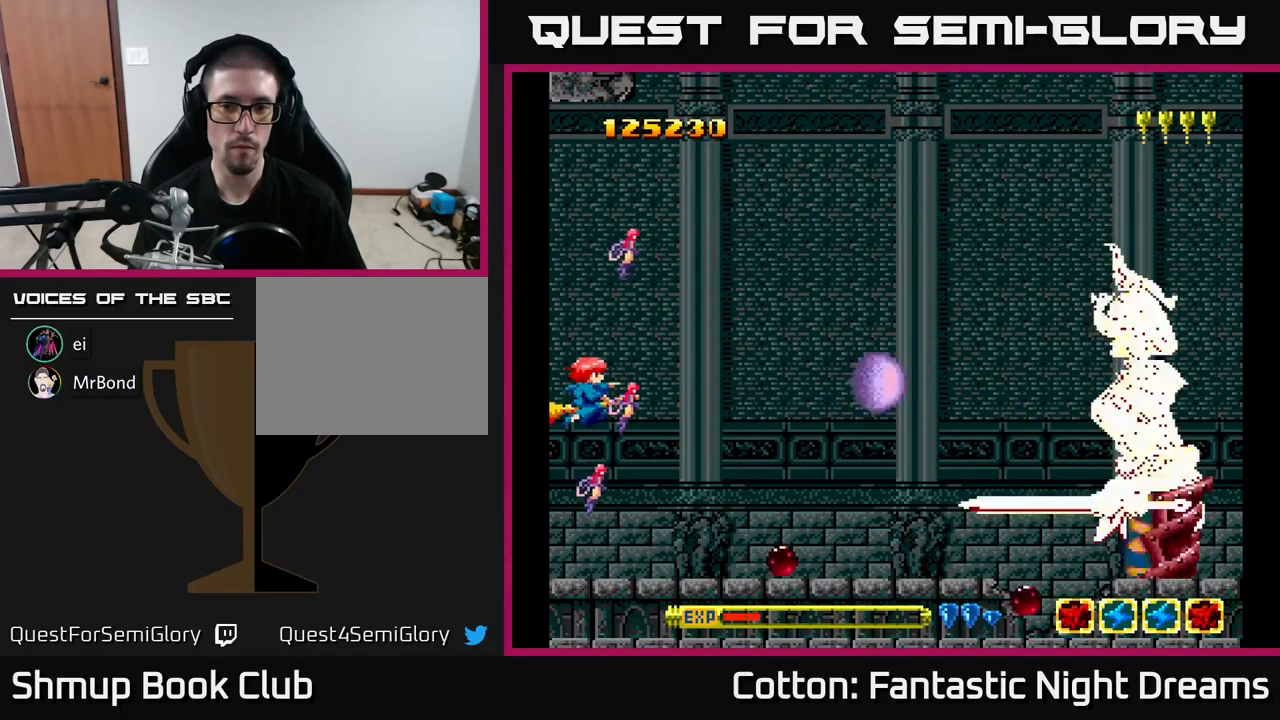
{"buttons": ["B", "Y", "DPAD_UP"], "right_stick": "center", "events": [[450, "DPAD_UP", "down"]]}
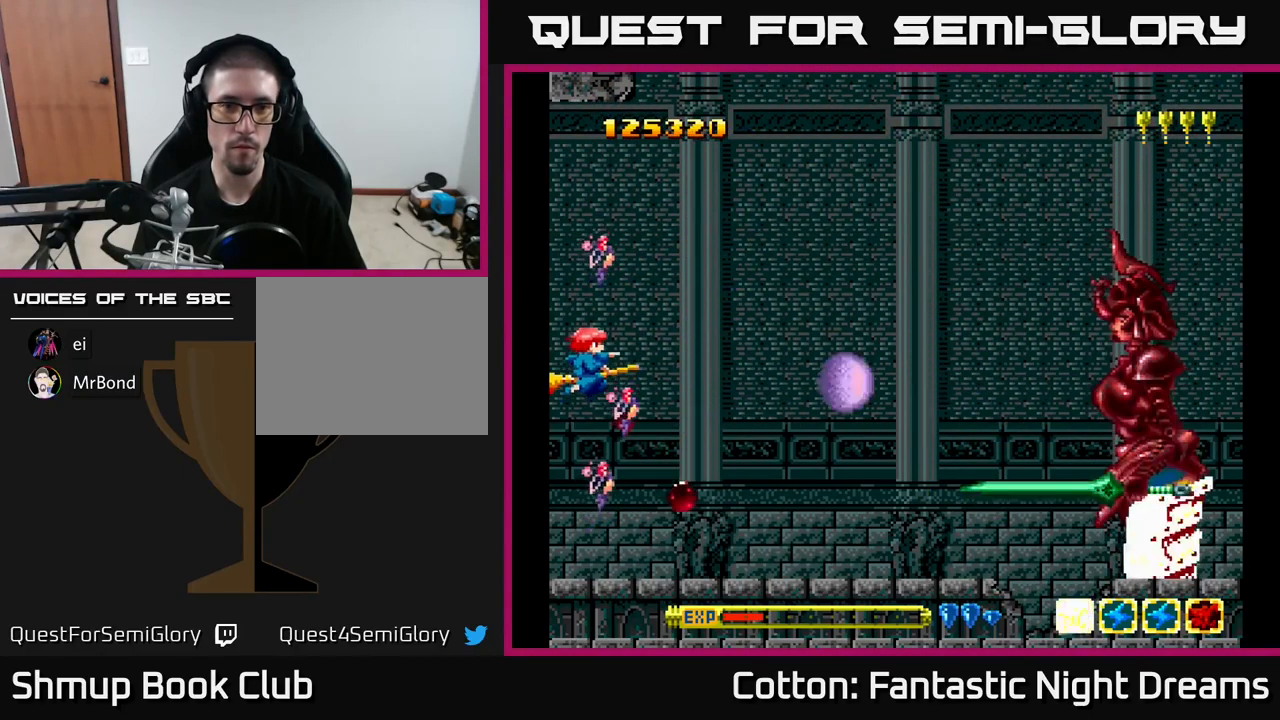
{"buttons": ["B", "Y", "DPAD_UP"], "right_stick": "center", "events": [[66, "DPAD_UP", "up"], [400, "DPAD_UP", "down"]]}
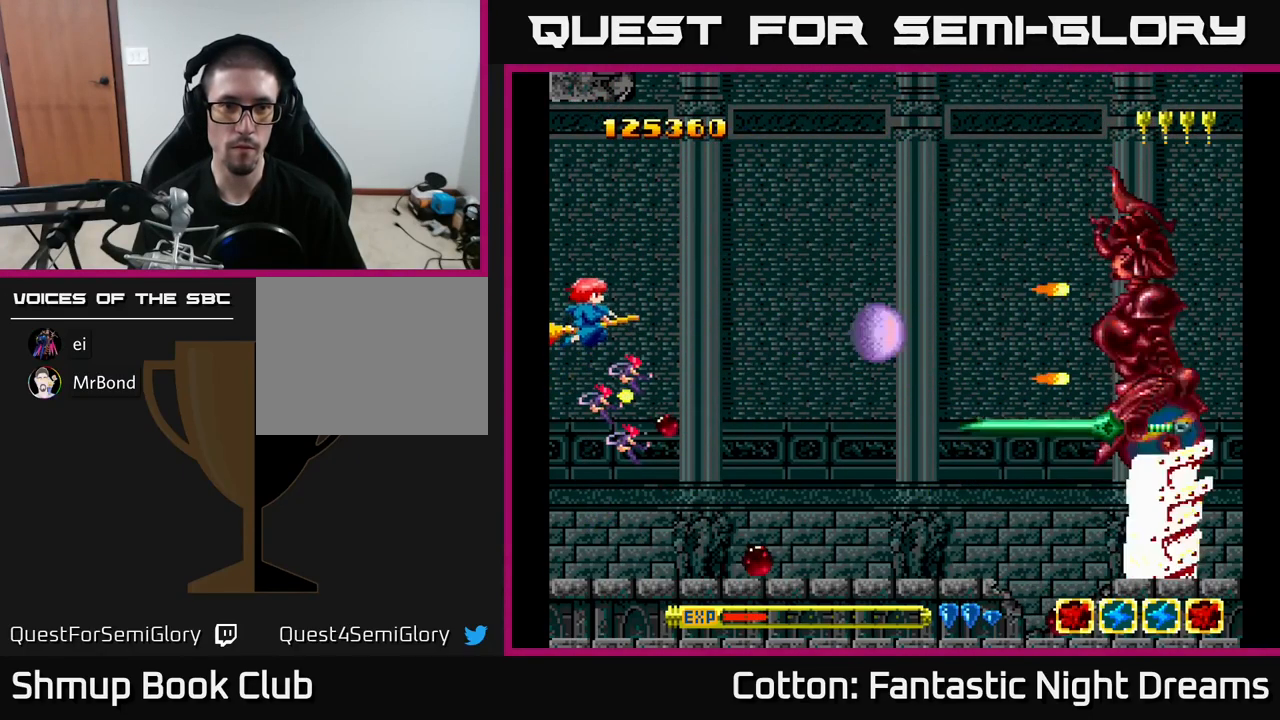
{"buttons": ["B", "Y"], "right_stick": "center", "events": [[183, "DPAD_UP", "up"]]}
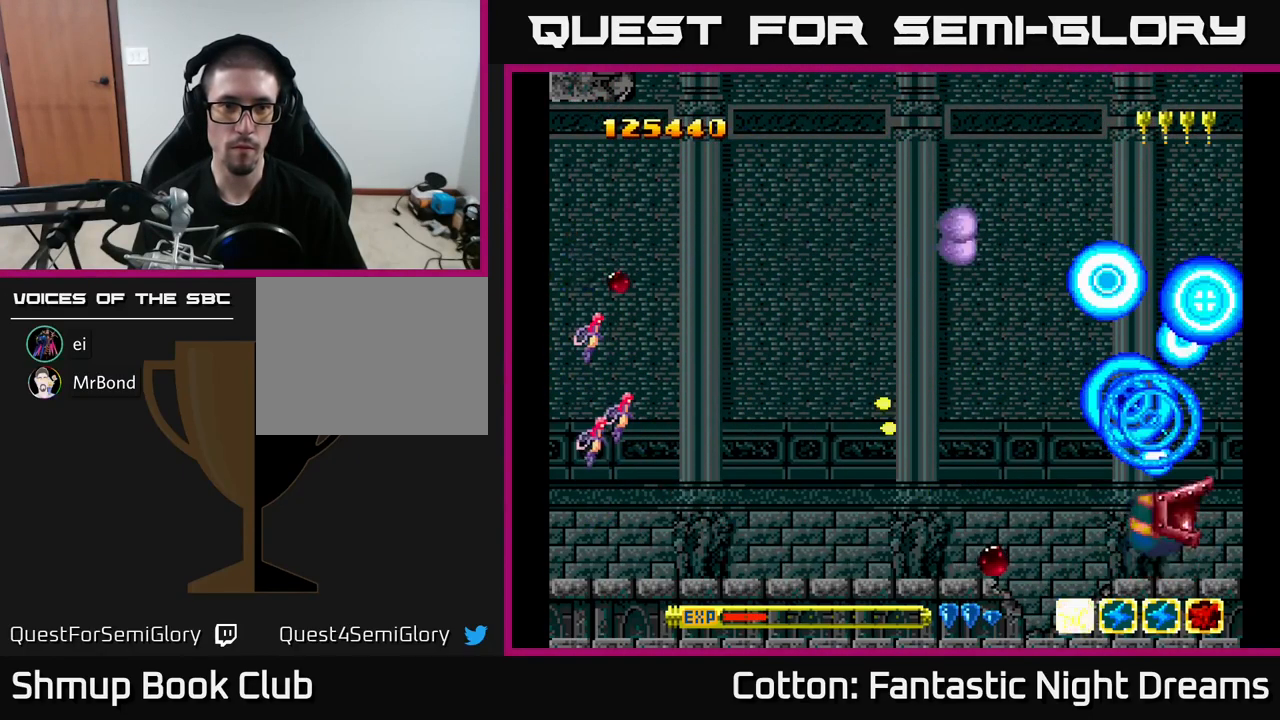
{"buttons": ["B", "Y", "DPAD_DOWN"], "right_stick": "center", "events": [[66, "DPAD_UP", "down"], [233, "DPAD_UP", "up"], [416, "DPAD_DOWN", "down"]]}
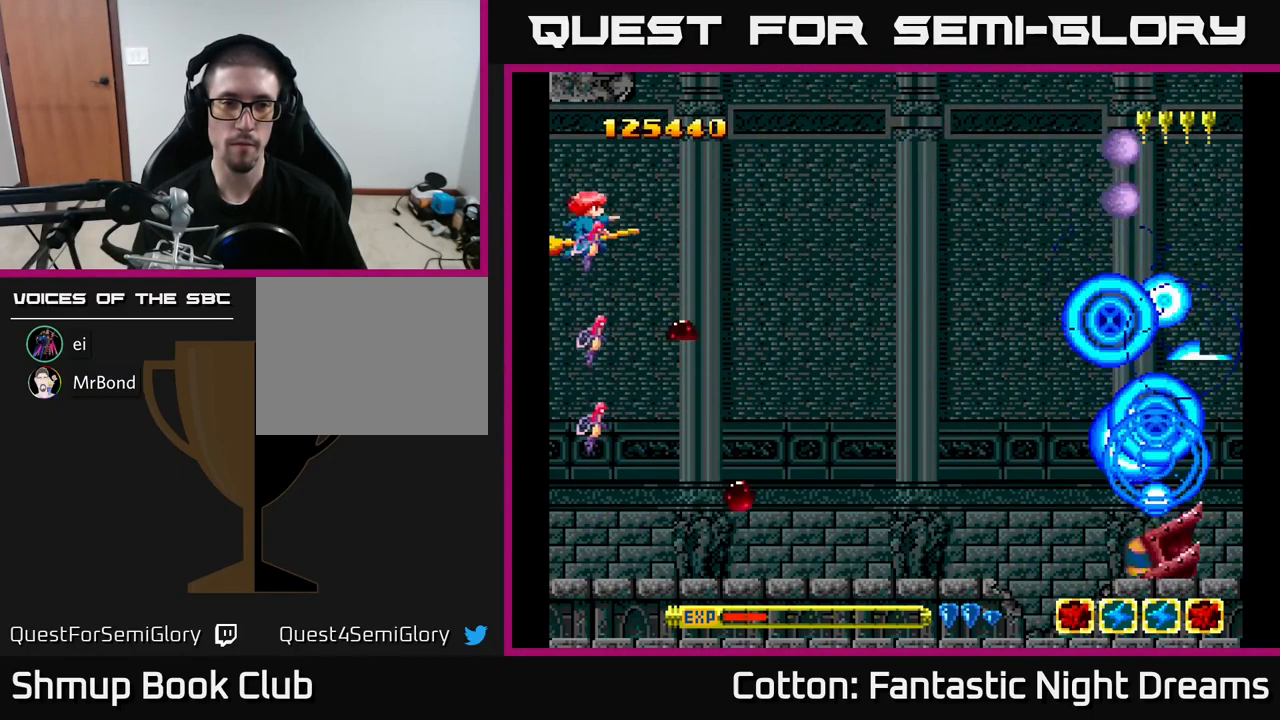
{"buttons": [], "right_stick": "center", "events": [[100, "DPAD_RIGHT", "down"], [300, "DPAD_RIGHT", "up"], [400, "B", "up"], [450, "Y", "up"], [483, "DPAD_DOWN", "up"]]}
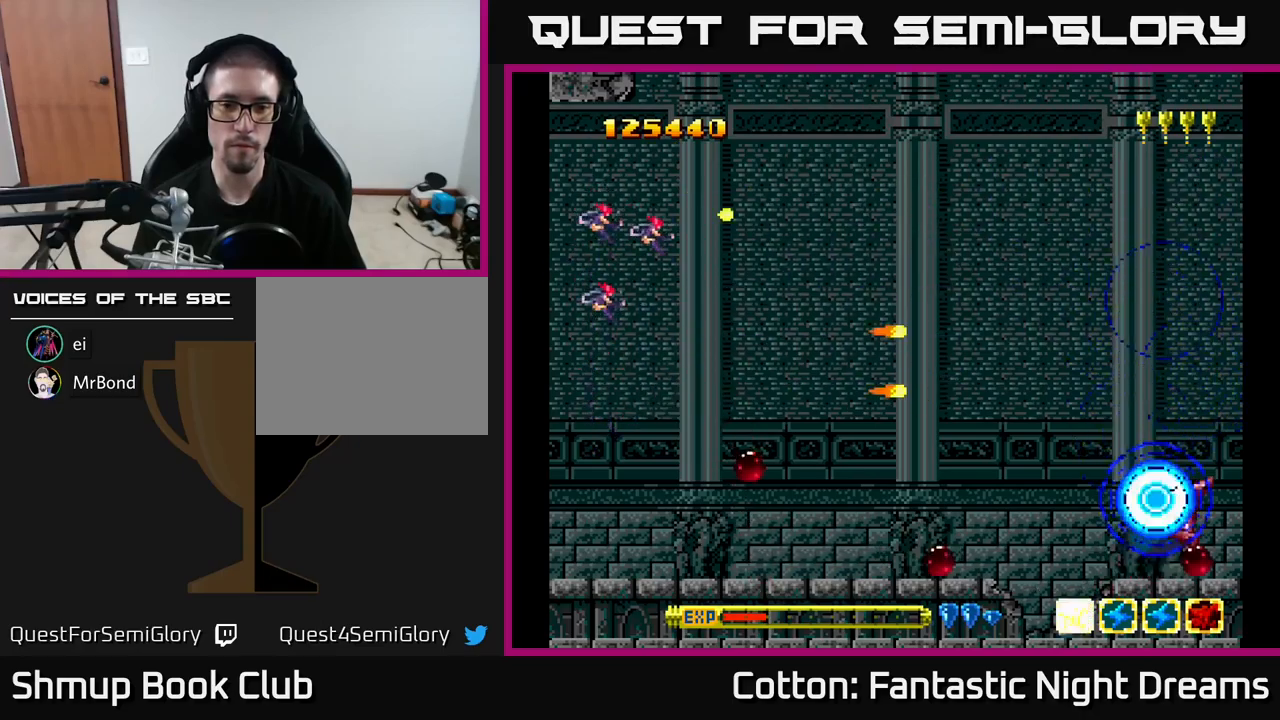
{"buttons": [], "right_stick": "center", "events": []}
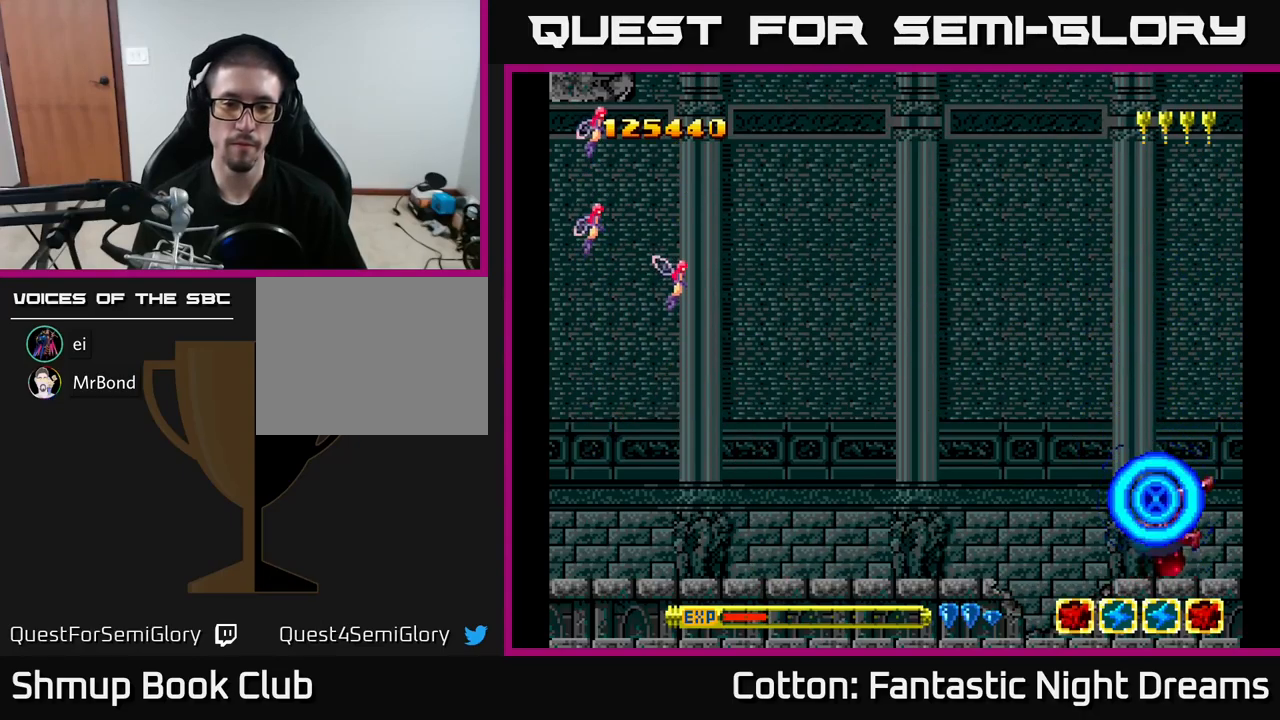
{"buttons": ["Y"], "right_stick": "center", "events": [[217, "Y", "down"]]}
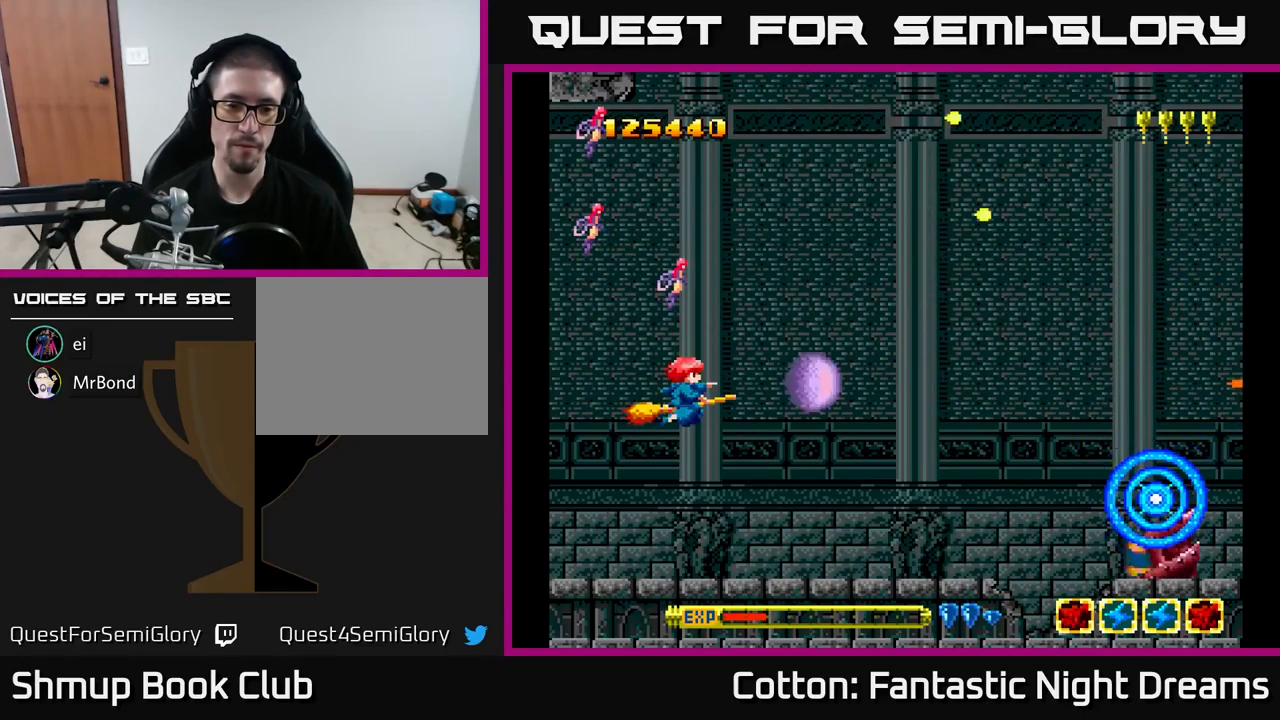
{"buttons": ["Y", "DPAD_RIGHT"], "right_stick": "center", "events": [[283, "DPAD_RIGHT", "down"]]}
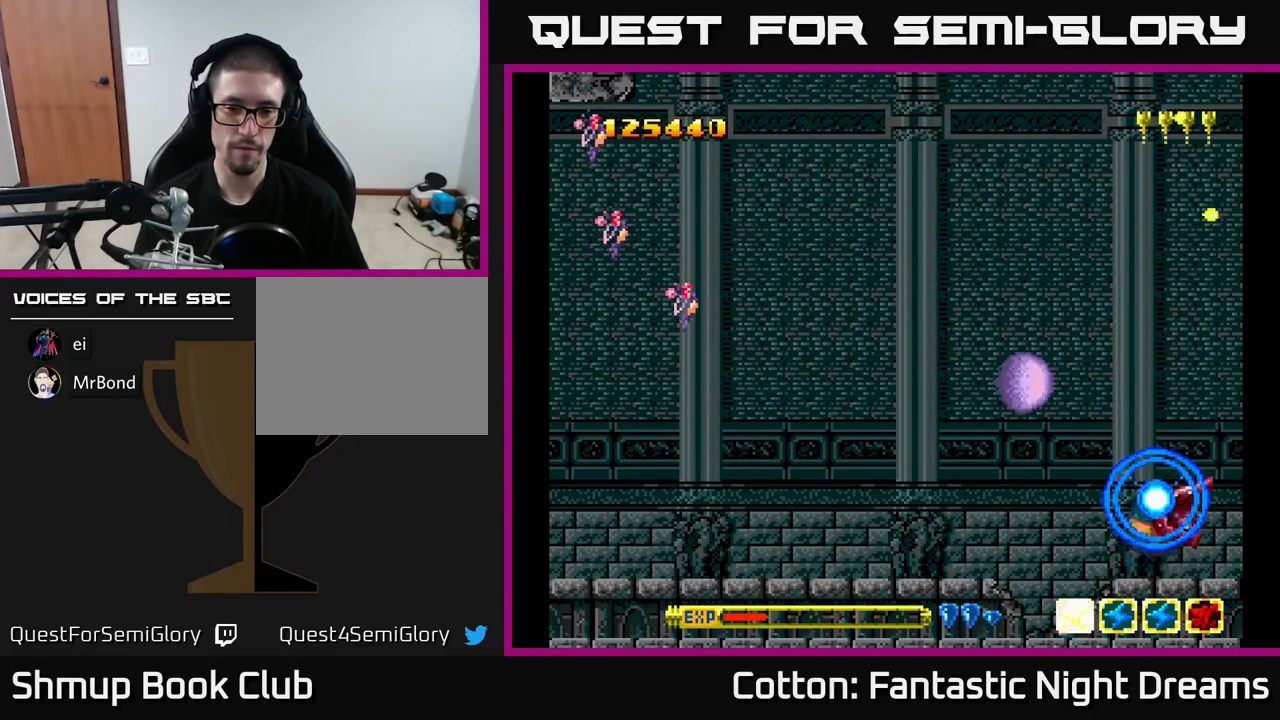
{"buttons": ["Y"], "right_stick": "center", "events": [[17, "DPAD_RIGHT", "up"], [283, "Y", "up"], [483, "Y", "down"]]}